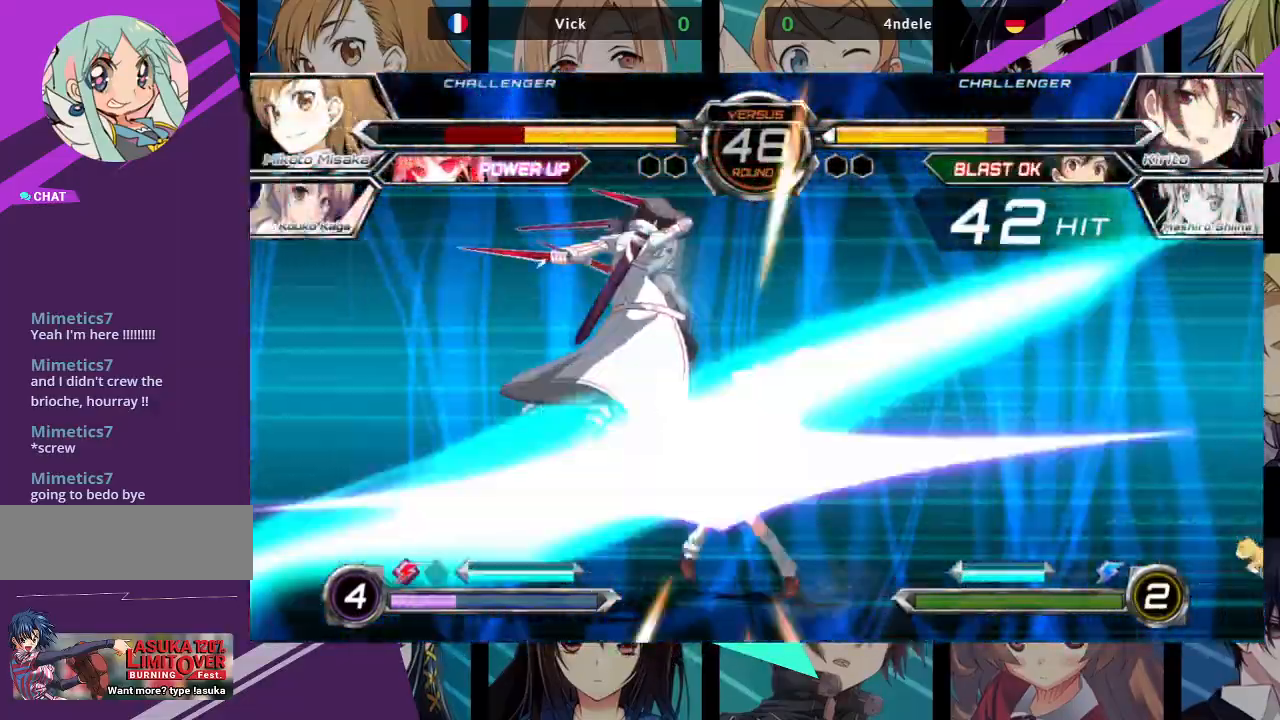
Gameplay with a controller (arcade stick); each line is a JSON object with the inputs held at the frame after it. "events" lists button and stick changes between this image and that frame as [ms after this image, input, new state], when the widget could be followed in between. Not read: L3 R3.
{"buttons": ["SQUARE"], "left_stick": "left", "events": []}
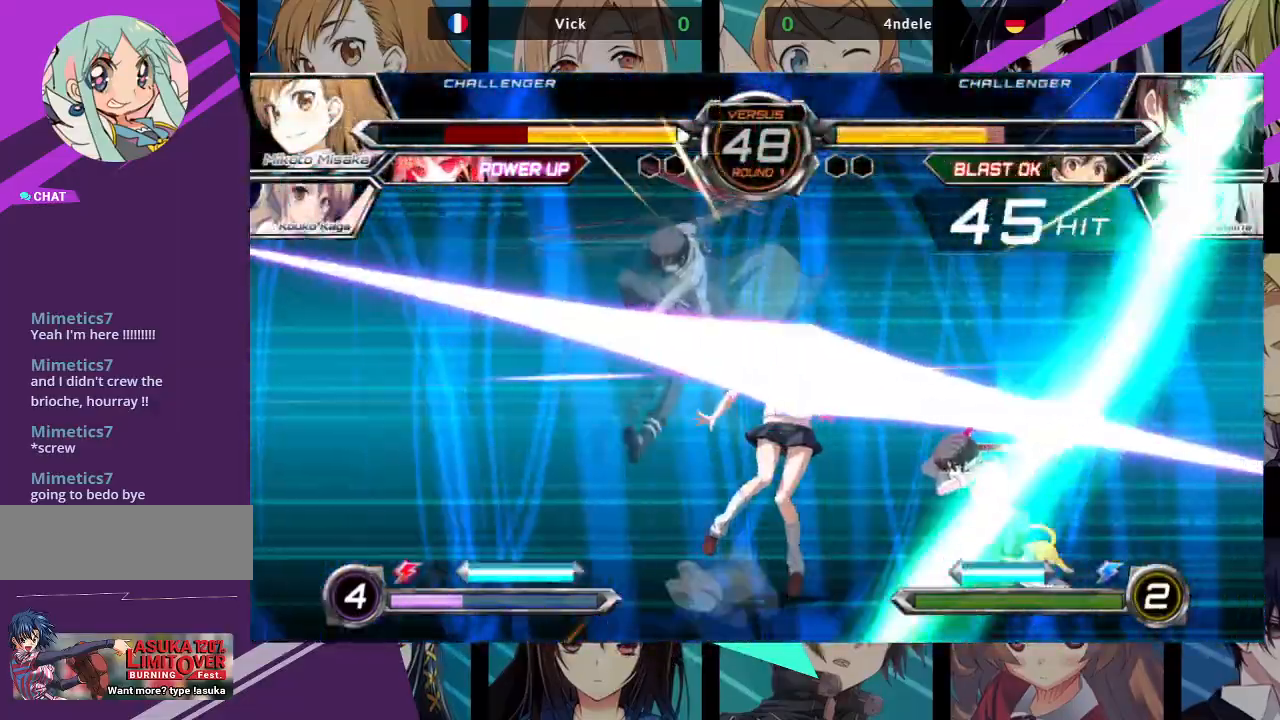
{"buttons": ["SQUARE"], "left_stick": "left", "events": []}
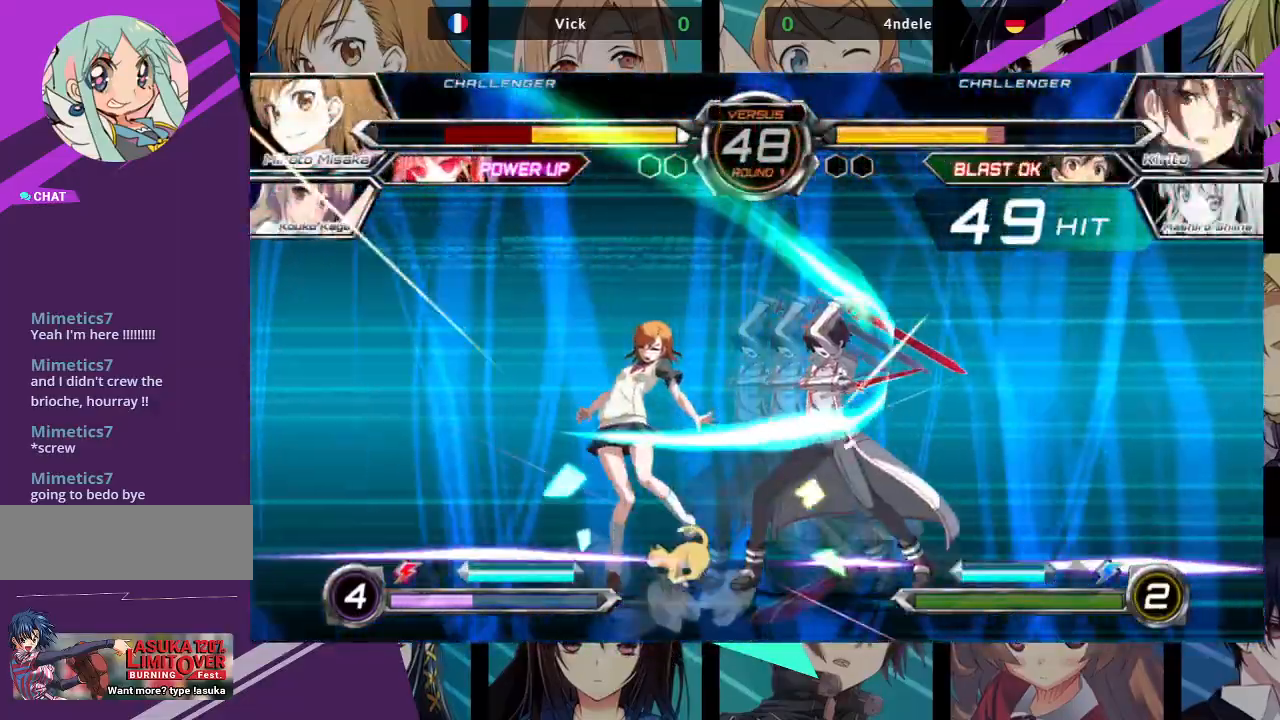
{"buttons": ["SQUARE"], "left_stick": "left", "events": []}
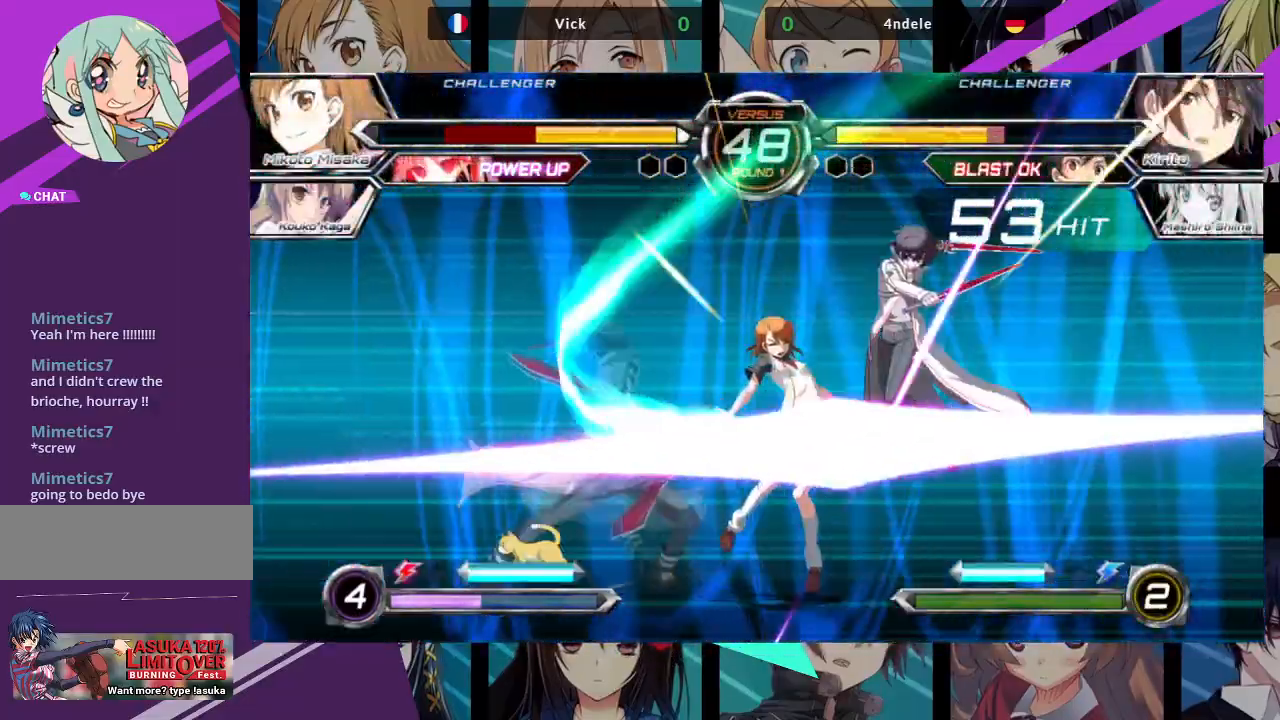
{"buttons": ["SQUARE"], "left_stick": "left", "events": []}
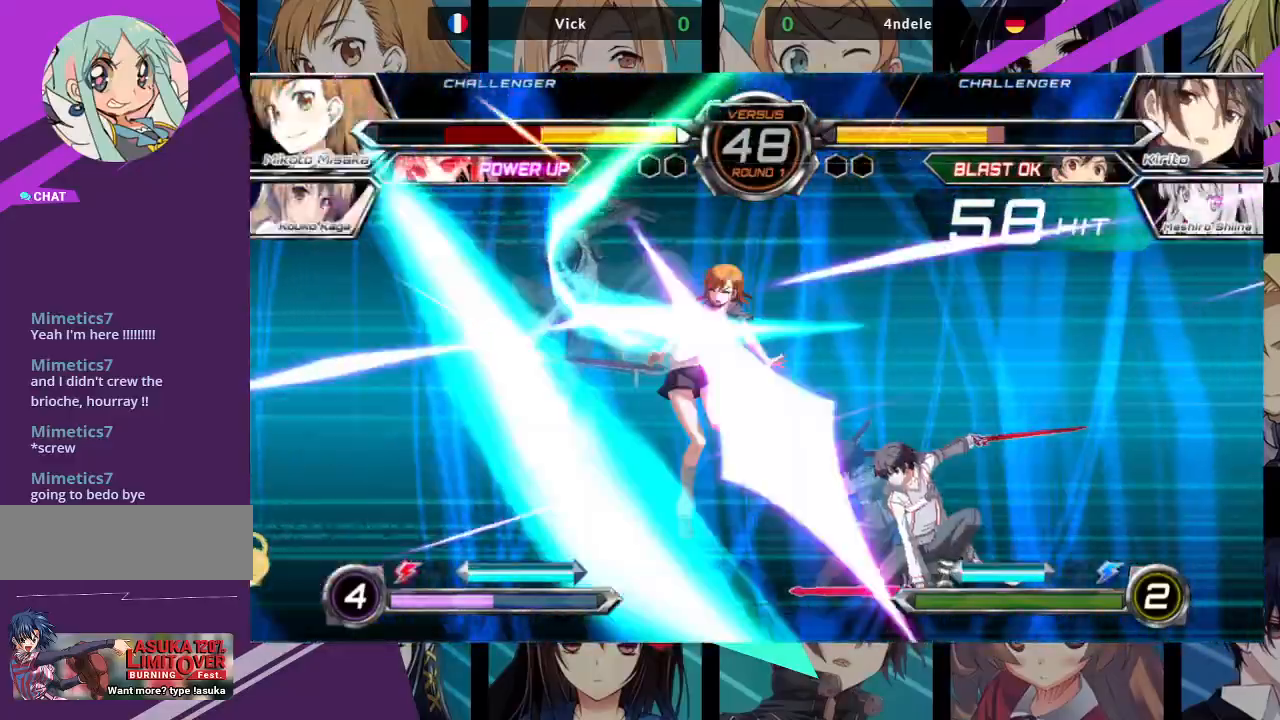
{"buttons": ["SQUARE"], "left_stick": "left", "events": []}
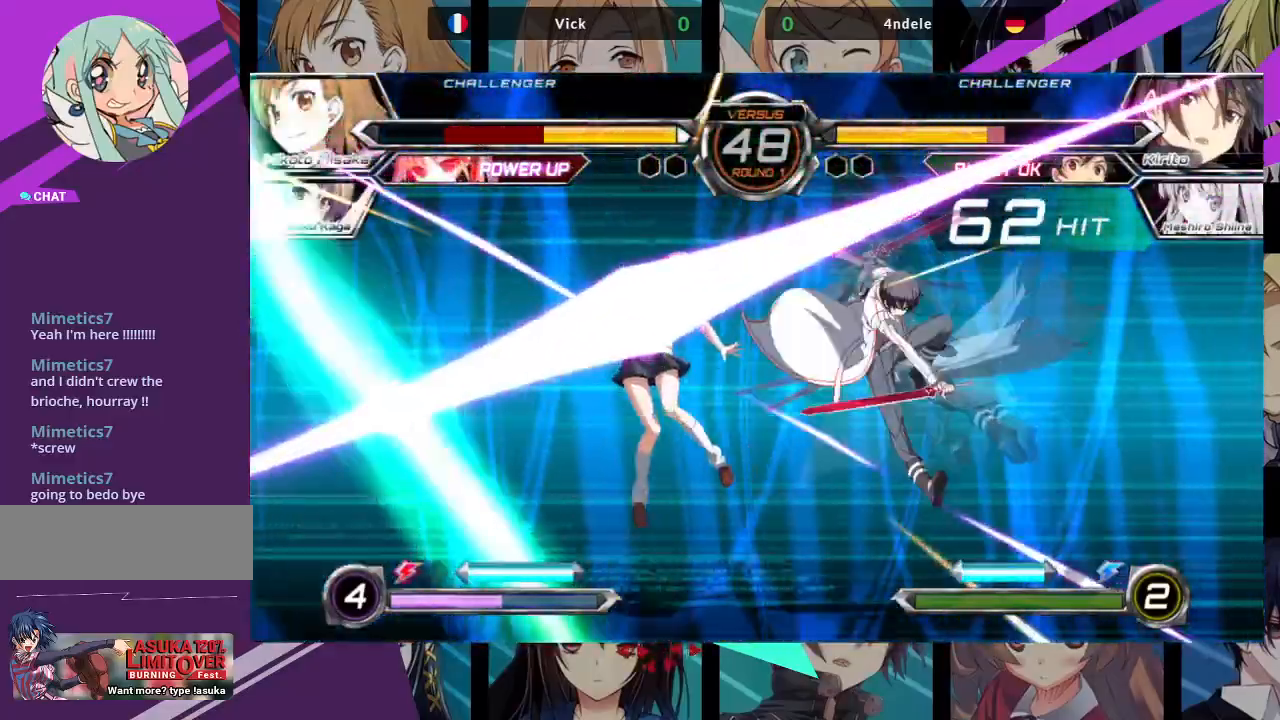
{"buttons": ["SQUARE"], "left_stick": "left", "events": []}
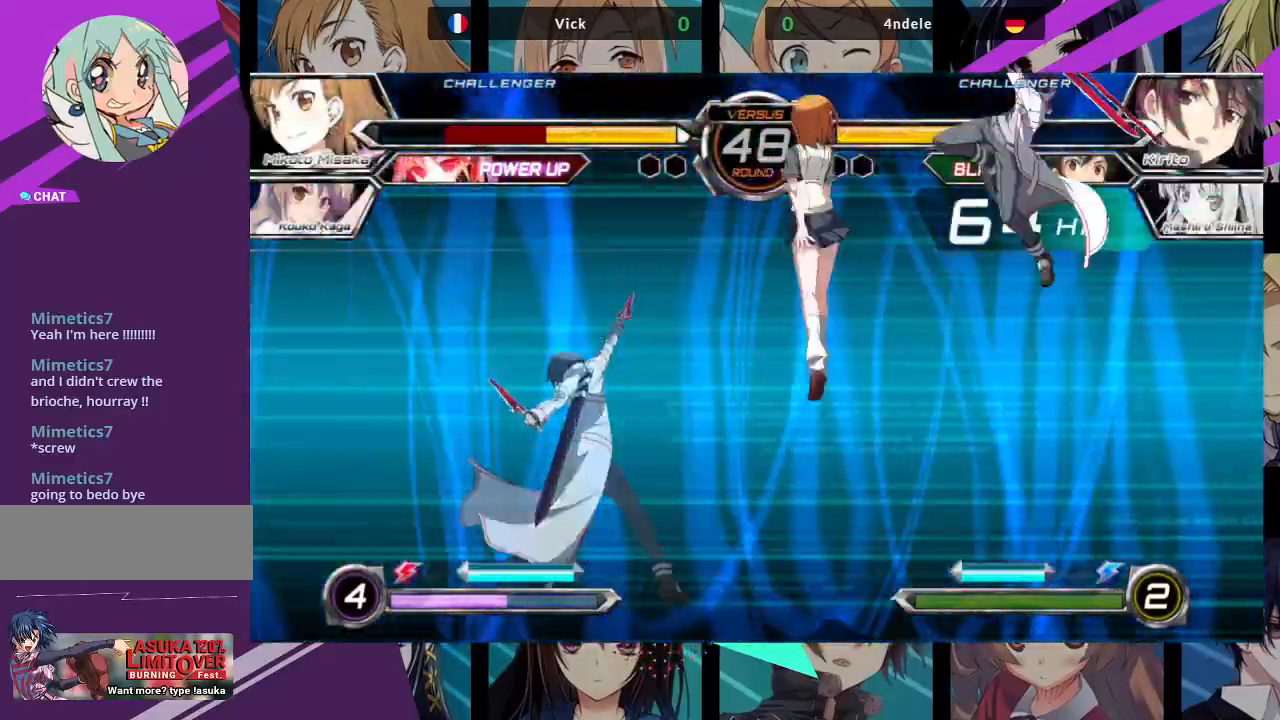
{"buttons": ["SQUARE"], "left_stick": "left", "events": []}
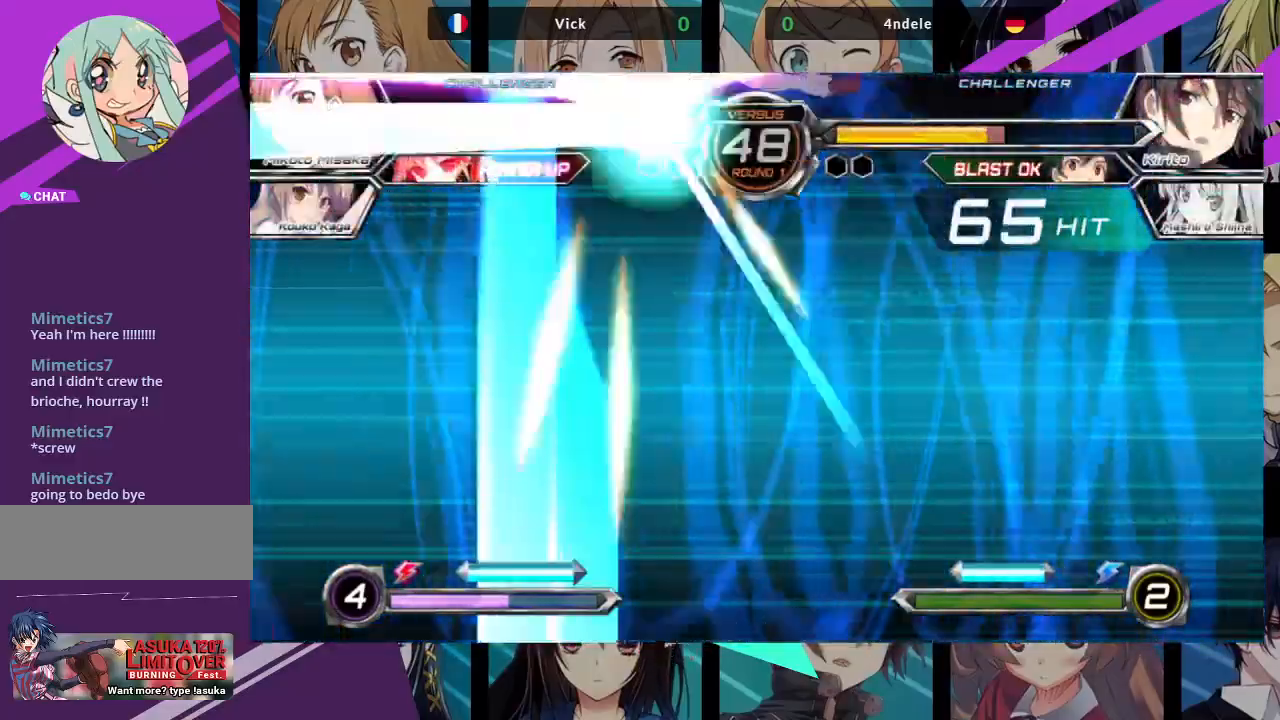
{"buttons": ["SQUARE"], "left_stick": "left", "events": []}
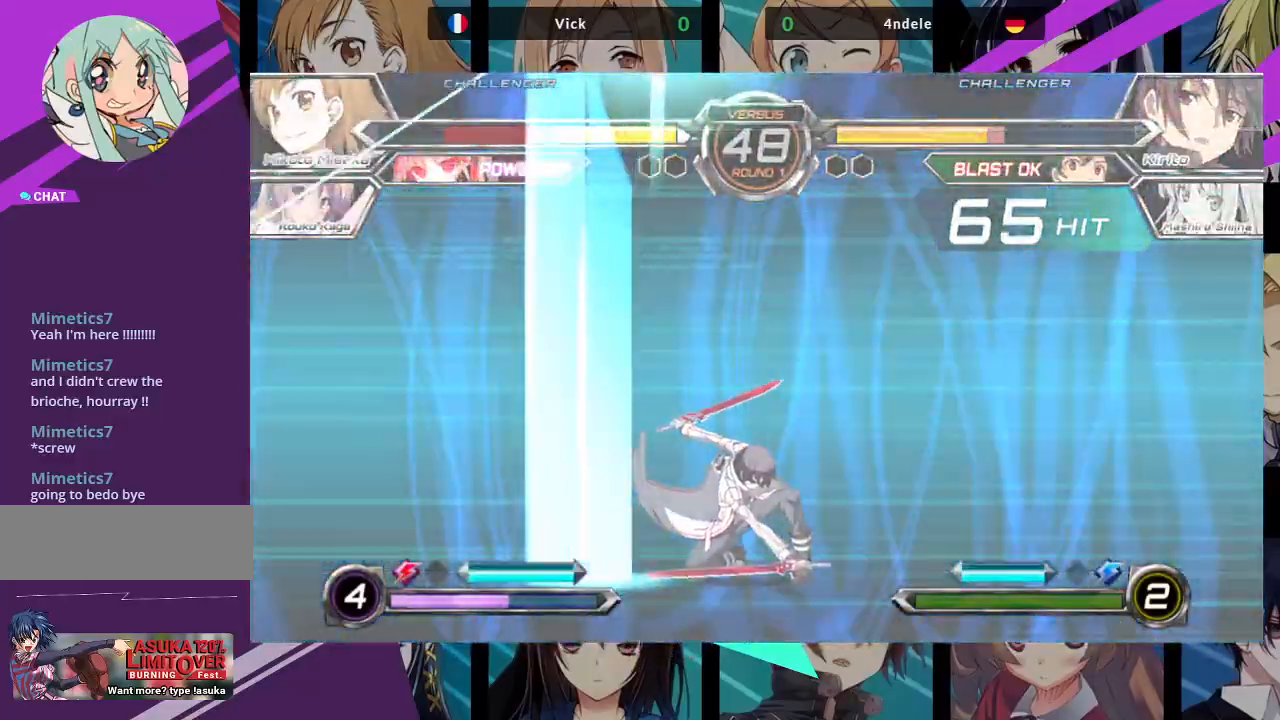
{"buttons": ["SQUARE"], "left_stick": "left", "events": []}
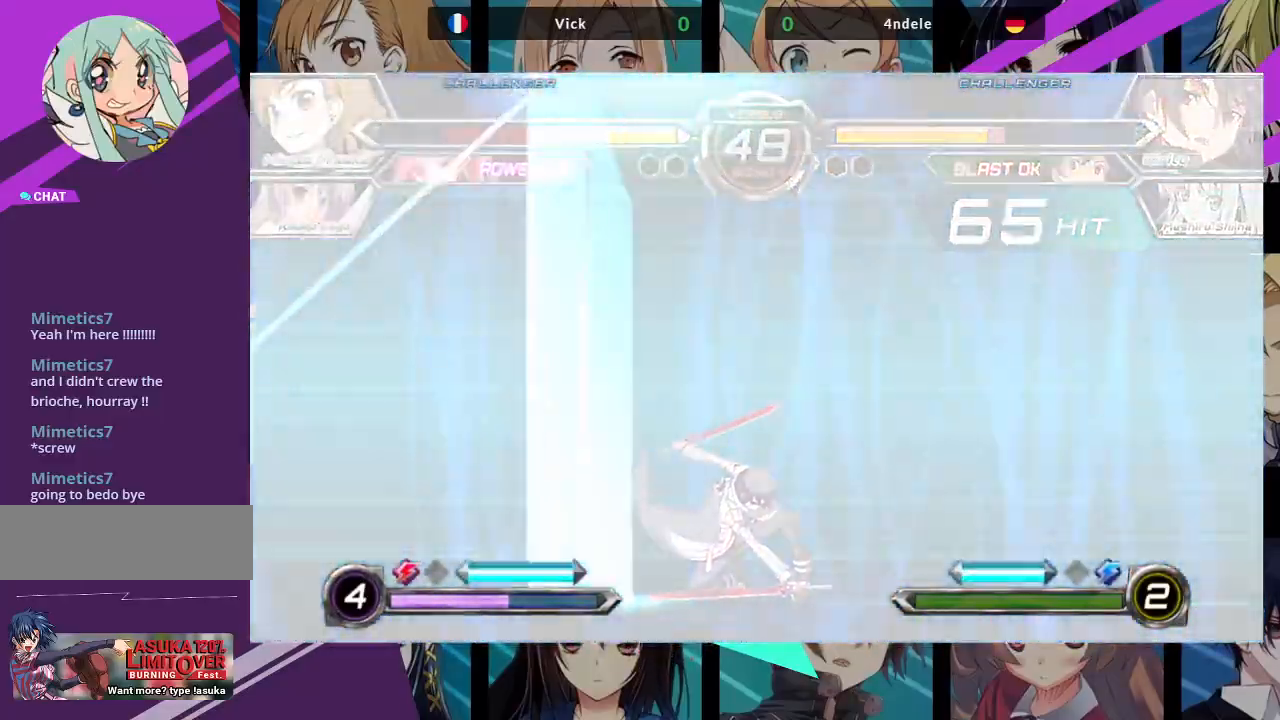
{"buttons": ["SQUARE"], "left_stick": "left", "events": []}
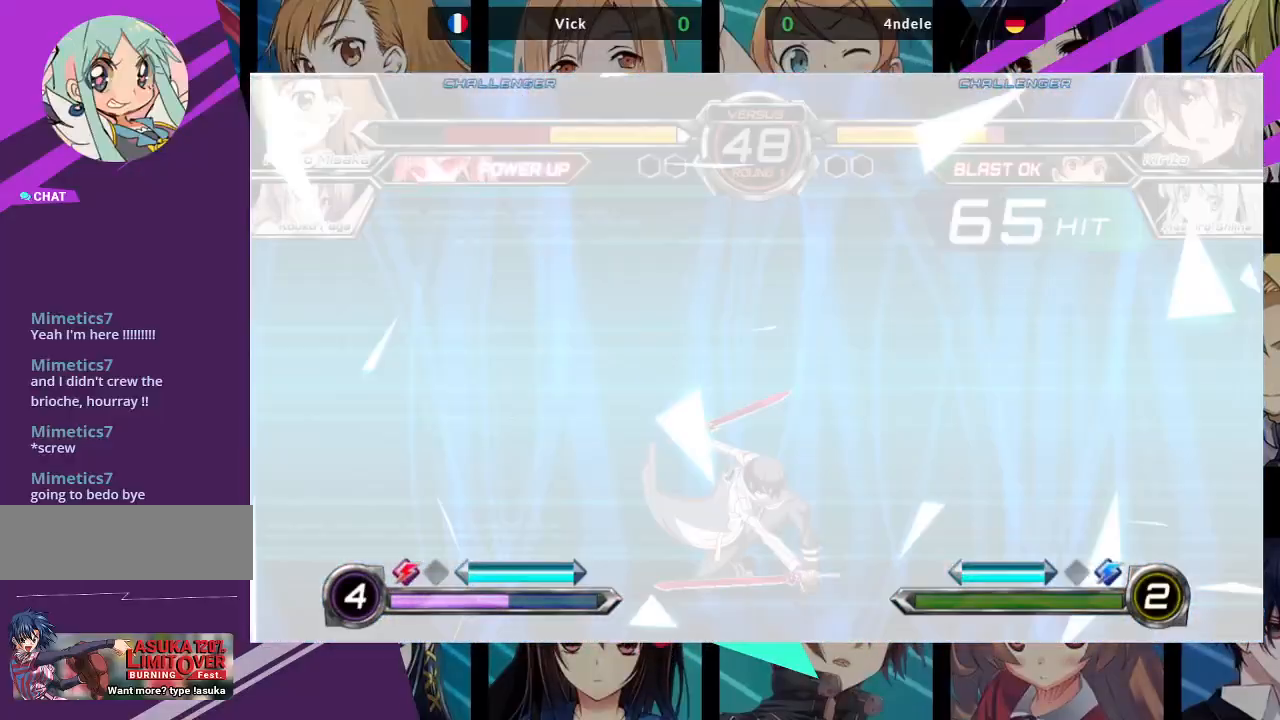
{"buttons": ["SQUARE"], "left_stick": "left", "events": []}
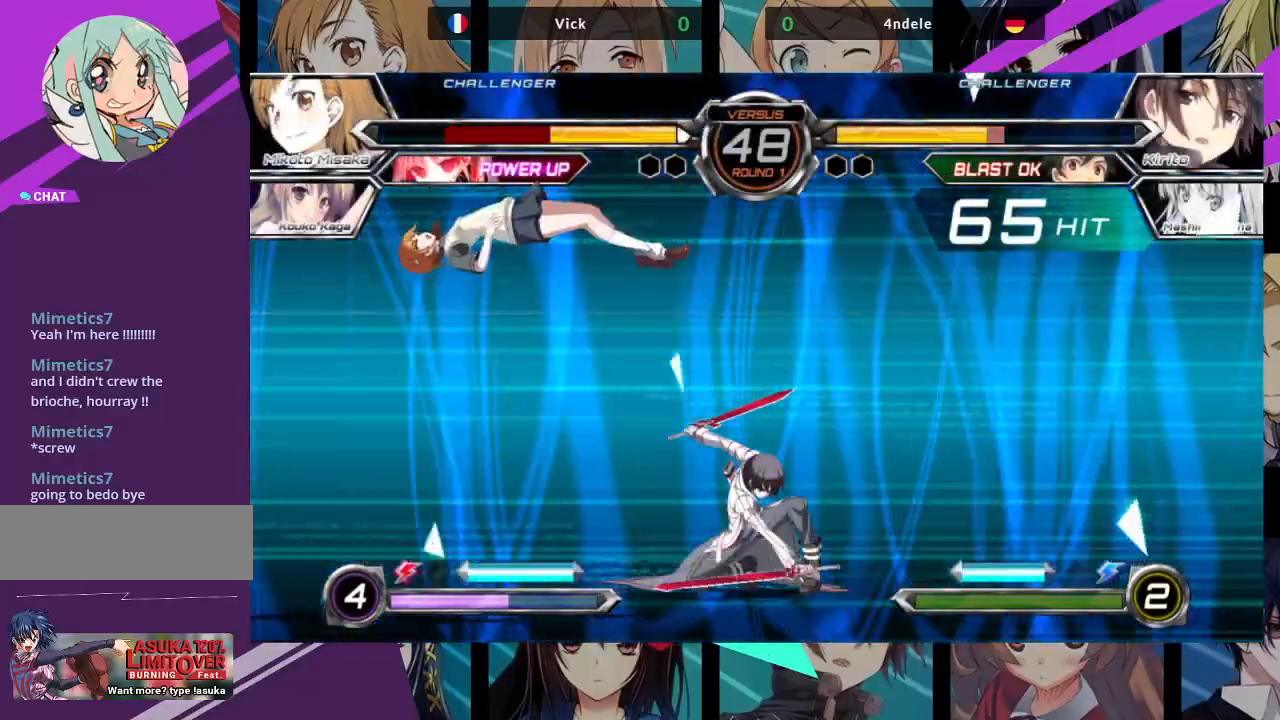
{"buttons": ["SQUARE"], "left_stick": "left", "events": []}
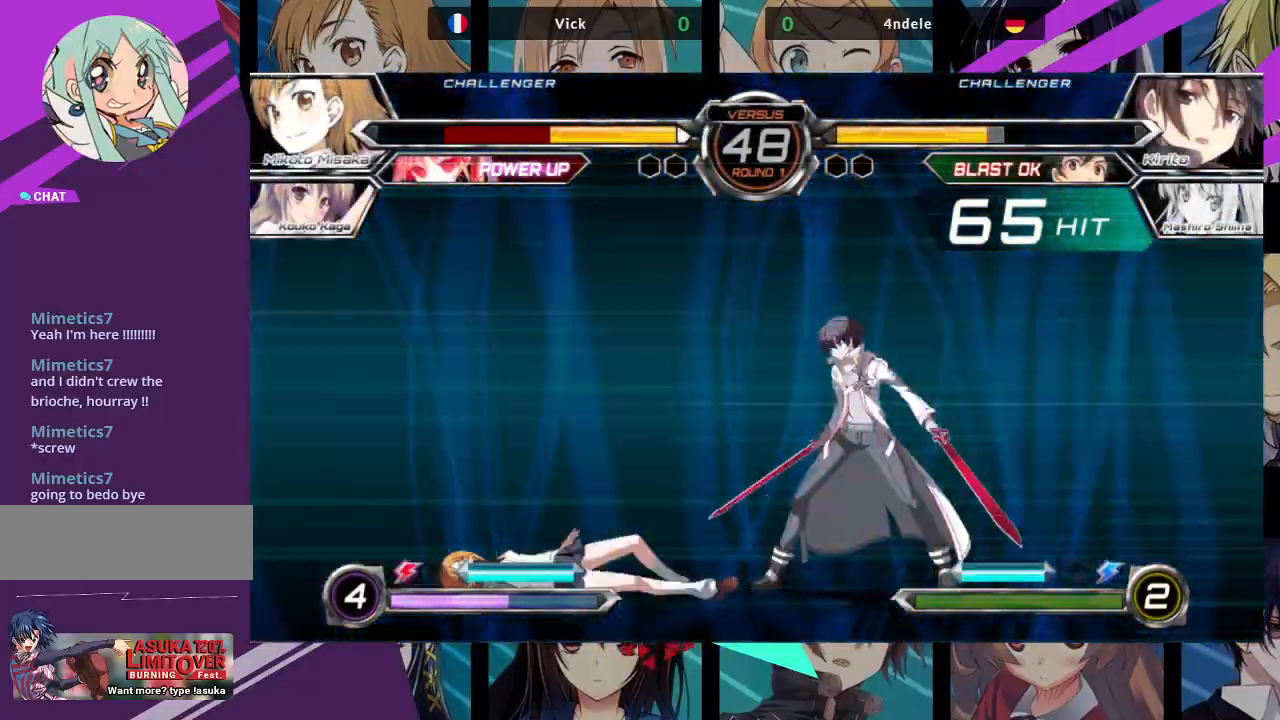
{"buttons": [], "left_stick": "down", "events": [[167, "SQUARE", "up"], [250, "left_stick", "center"], [333, "left_stick", "down"], [400, "SQUARE", "down"], [400, "TRIANGLE", "down"], [483, "SQUARE", "up"], [483, "TRIANGLE", "up"]]}
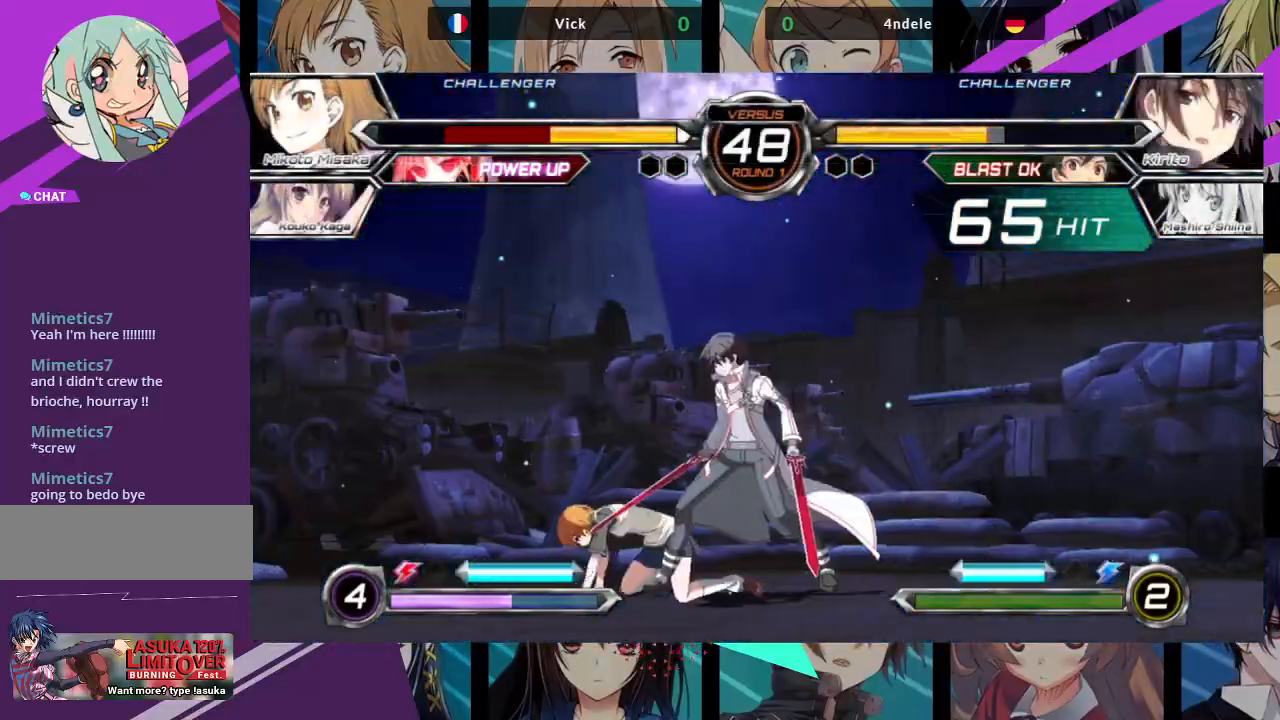
{"buttons": [], "left_stick": "left", "events": [[83, "SQUARE", "down"], [100, "TRIANGLE", "down"], [150, "SQUARE", "up"], [150, "TRIANGLE", "up"], [217, "SQUARE", "down"], [217, "TRIANGLE", "down"], [300, "SQUARE", "up"], [300, "TRIANGLE", "up"], [433, "left_stick", "left"]]}
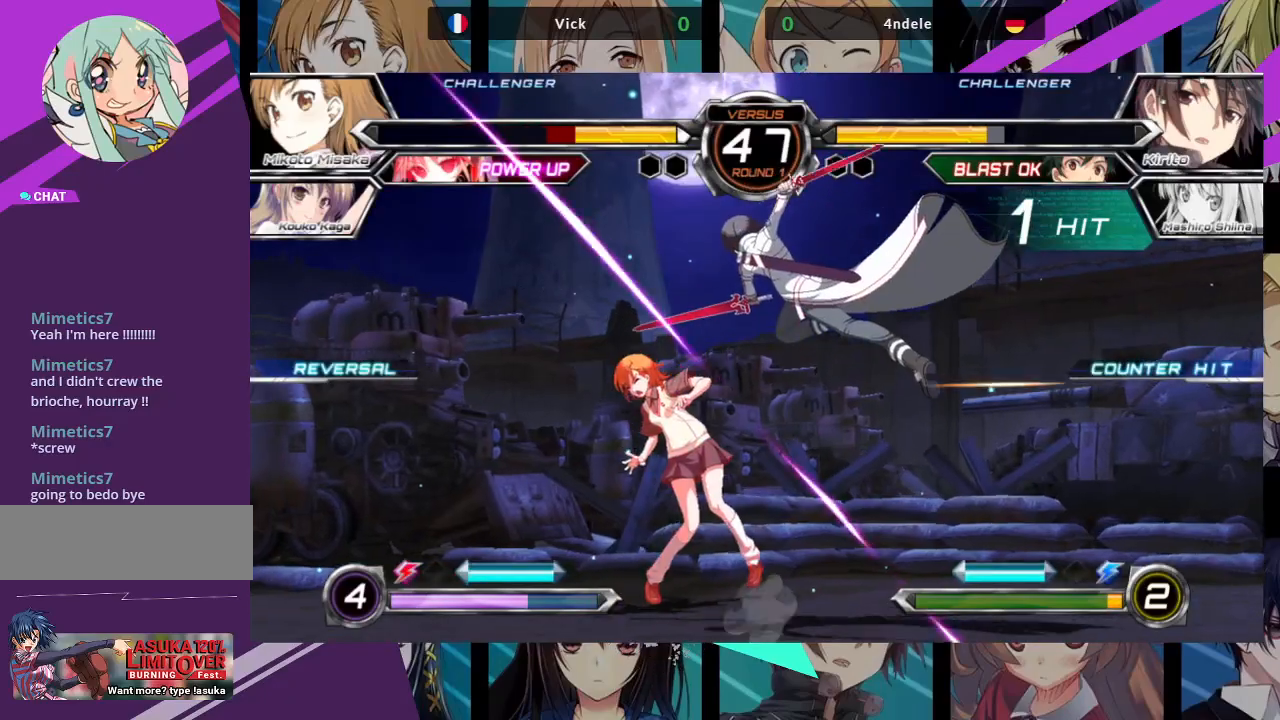
{"buttons": [], "left_stick": "down-left", "events": [[283, "left_stick", "down-left"]]}
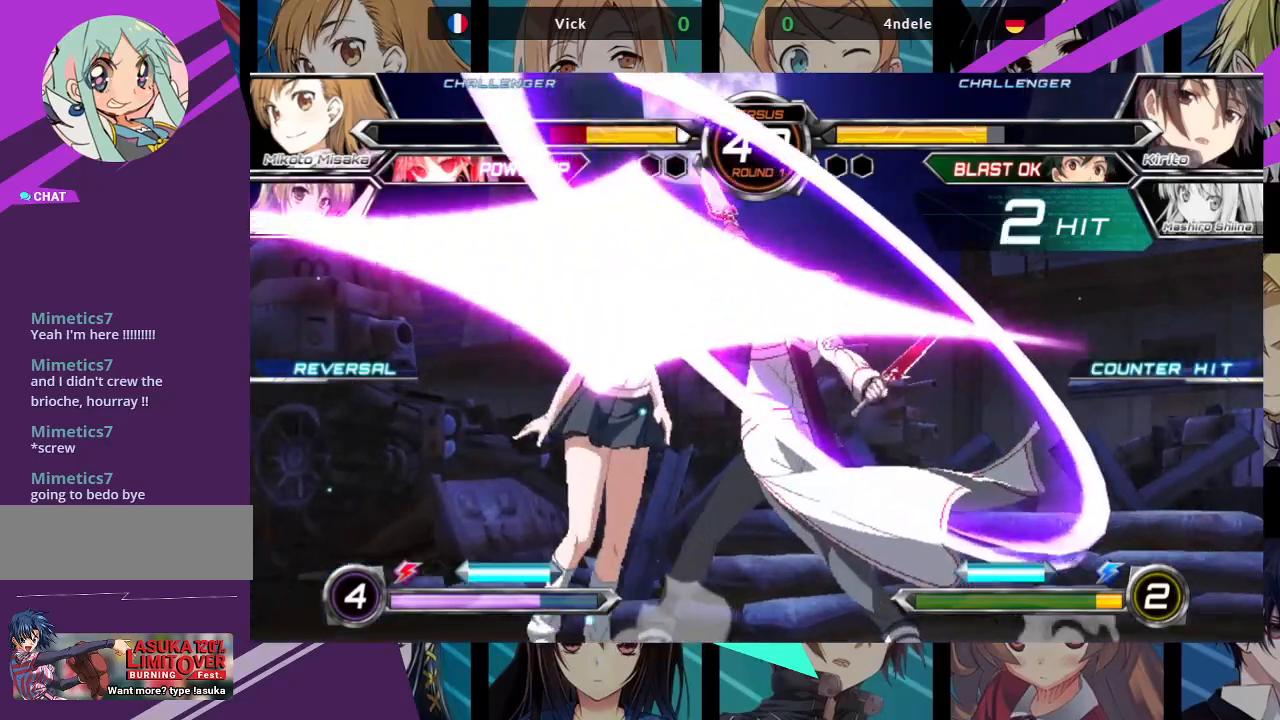
{"buttons": ["SQUARE"], "left_stick": "center", "events": [[300, "left_stick", "left"], [400, "SQUARE", "down"], [400, "left_stick", "center"]]}
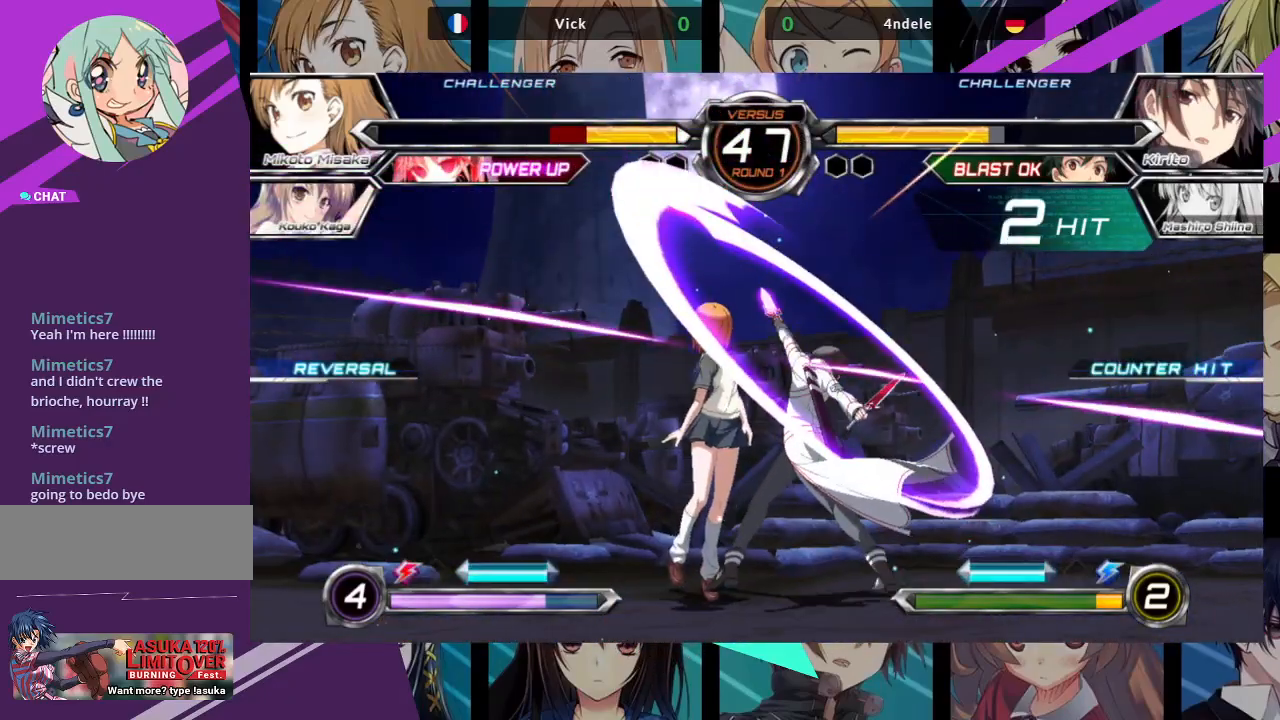
{"buttons": ["SQUARE"], "left_stick": "left", "events": [[50, "left_stick", "right"], [333, "left_stick", "center"], [417, "left_stick", "left"]]}
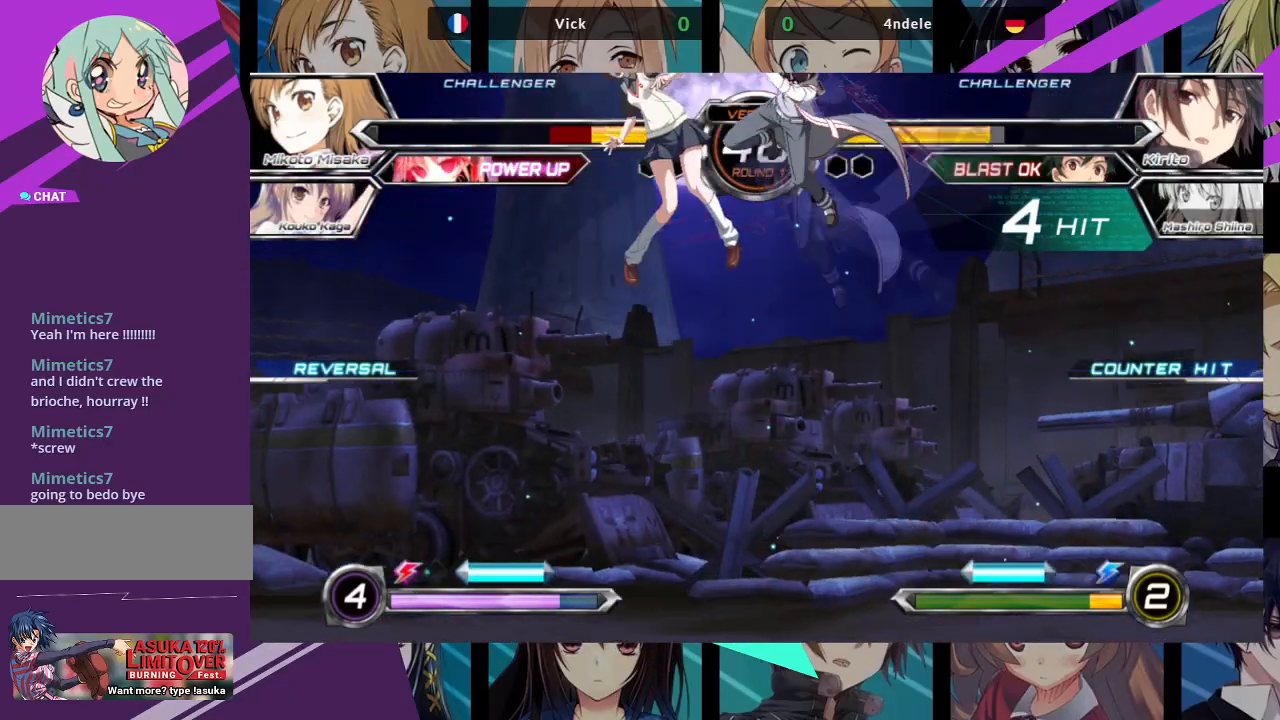
{"buttons": ["SQUARE"], "left_stick": "left", "events": []}
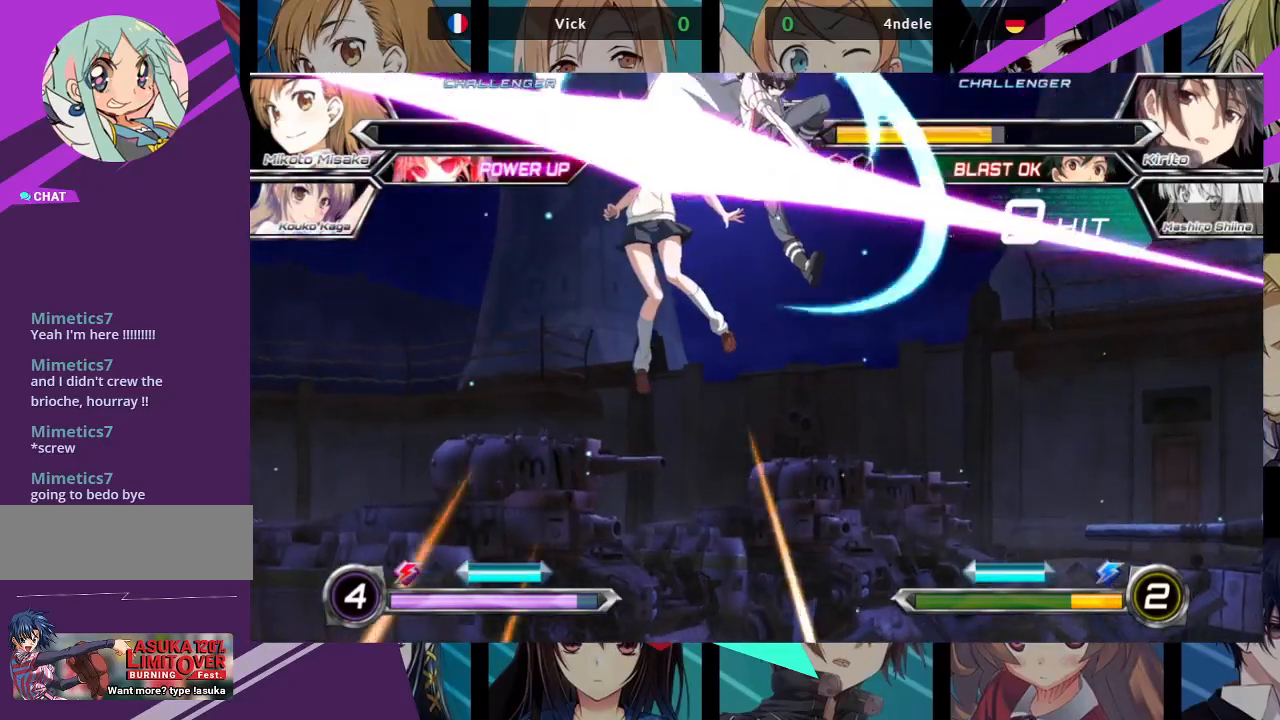
{"buttons": ["SQUARE"], "left_stick": "left", "events": []}
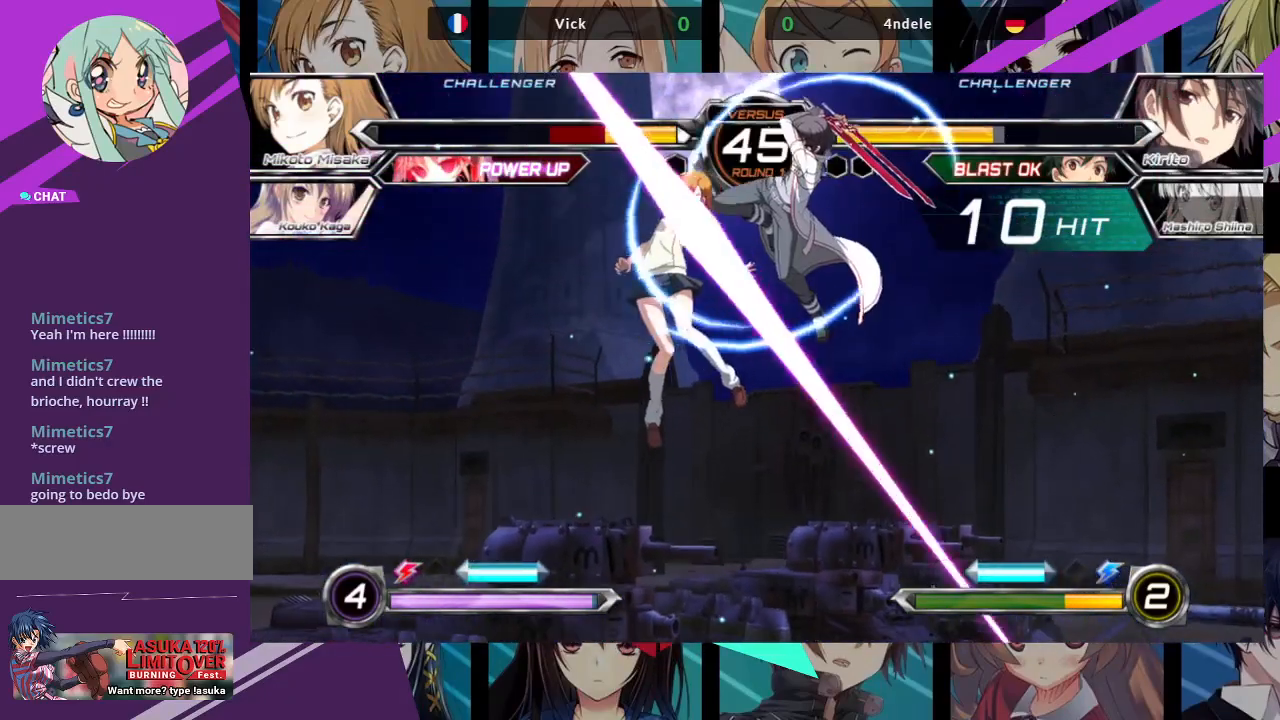
{"buttons": ["SQUARE"], "left_stick": "left", "events": []}
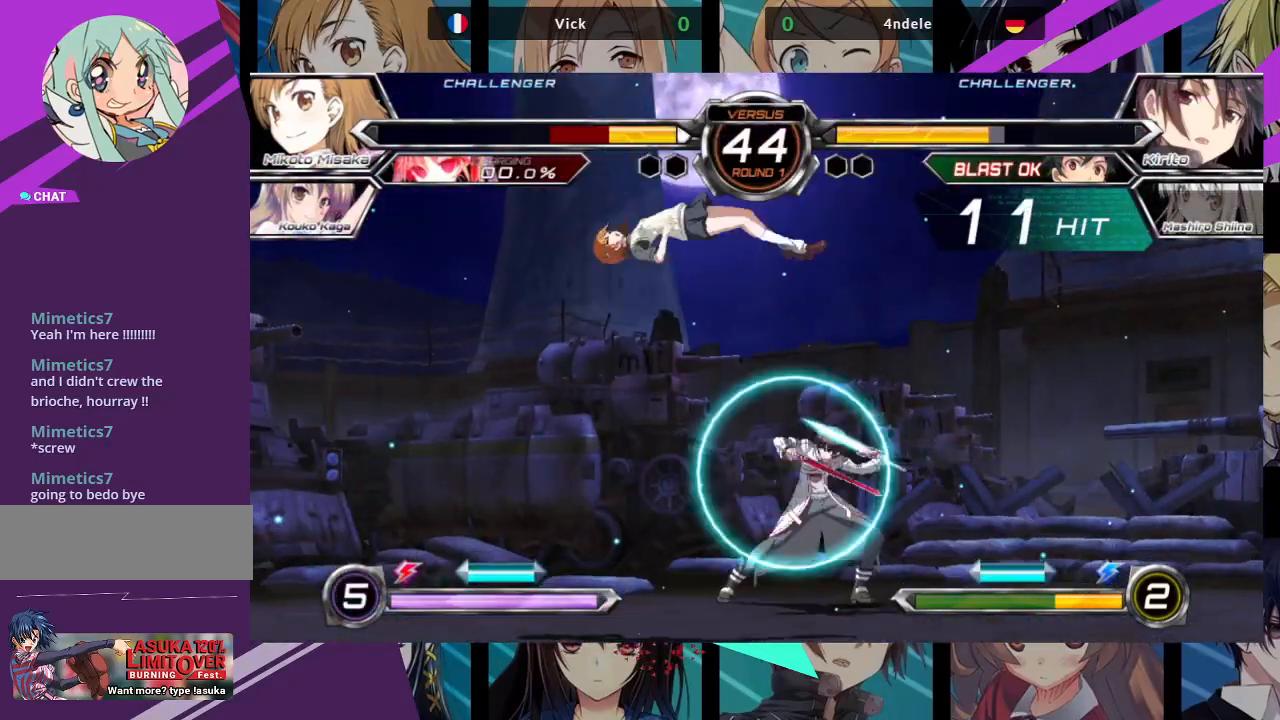
{"buttons": ["SQUARE"], "left_stick": "left", "events": []}
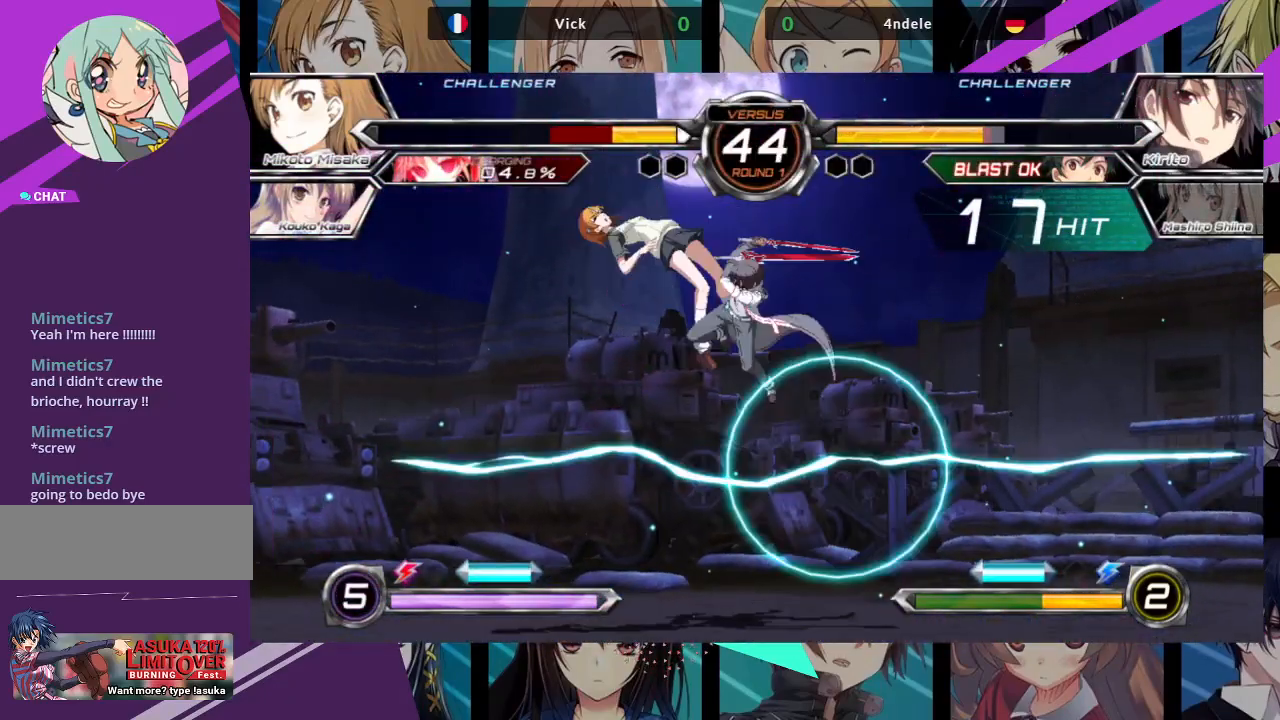
{"buttons": ["SQUARE"], "left_stick": "left", "events": []}
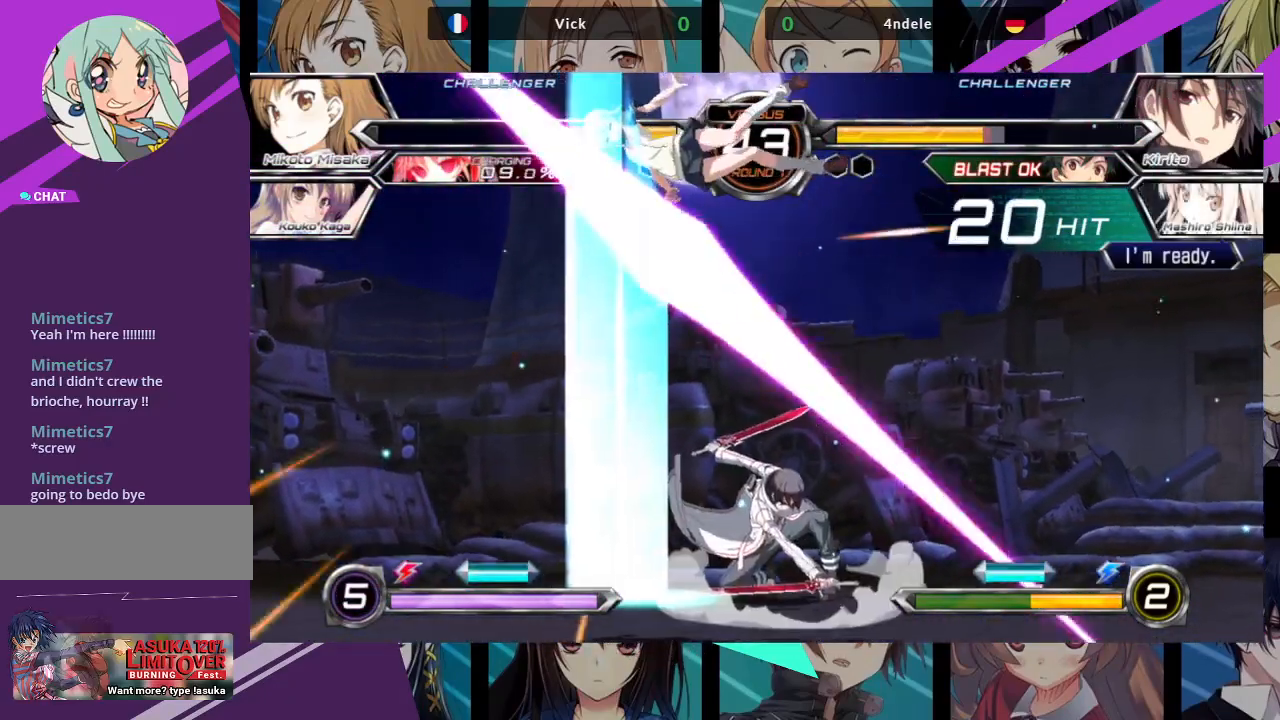
{"buttons": ["SQUARE"], "left_stick": "left", "events": []}
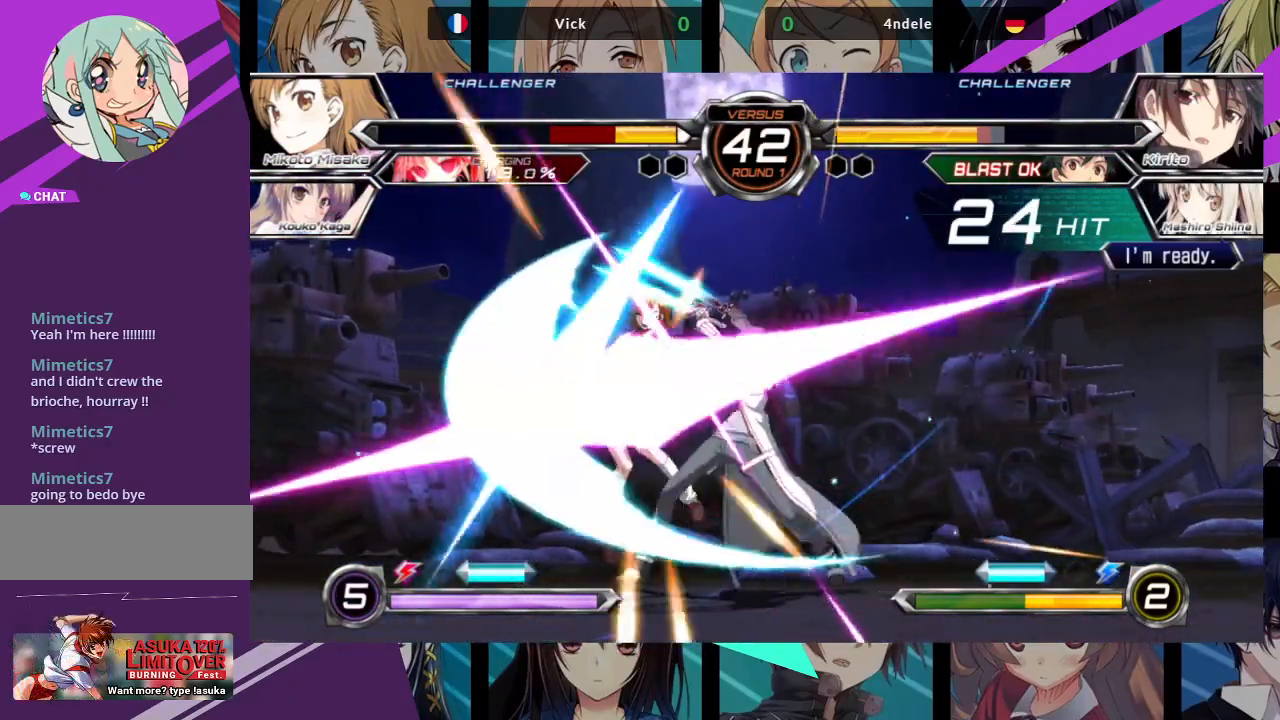
{"buttons": ["SQUARE"], "left_stick": "left", "events": []}
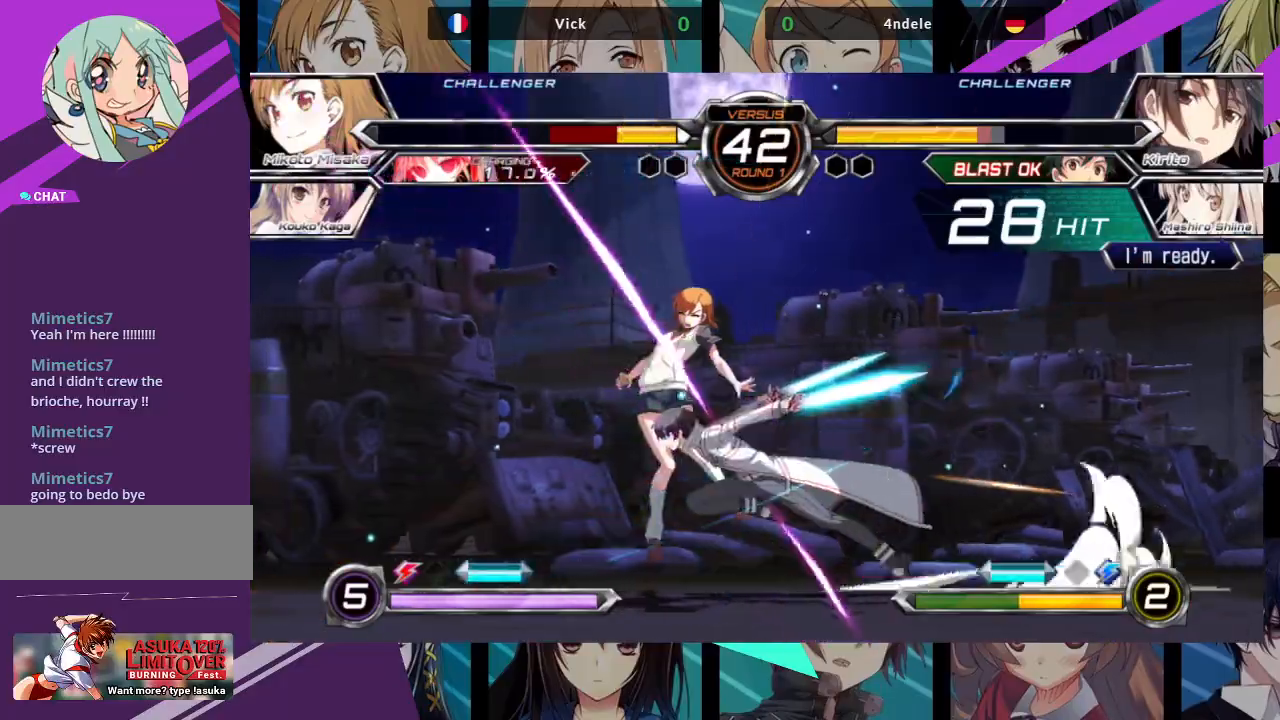
{"buttons": ["SQUARE"], "left_stick": "left", "events": []}
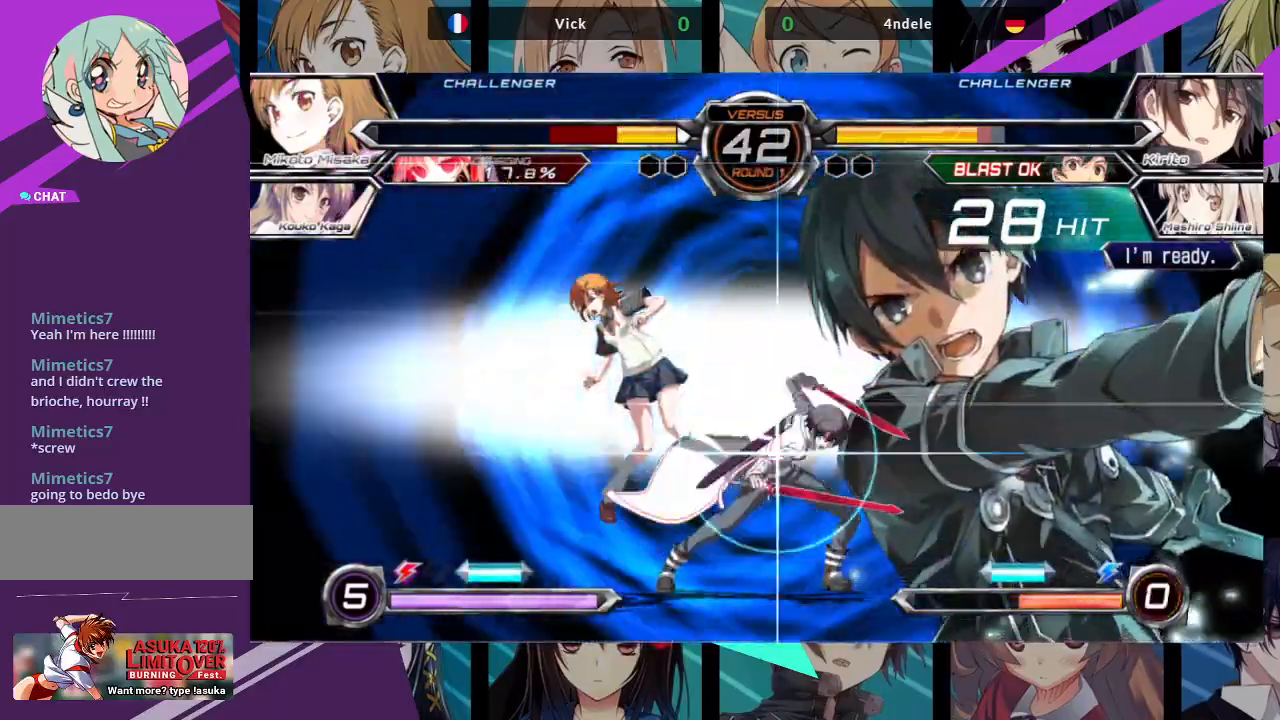
{"buttons": ["SQUARE"], "left_stick": "left", "events": []}
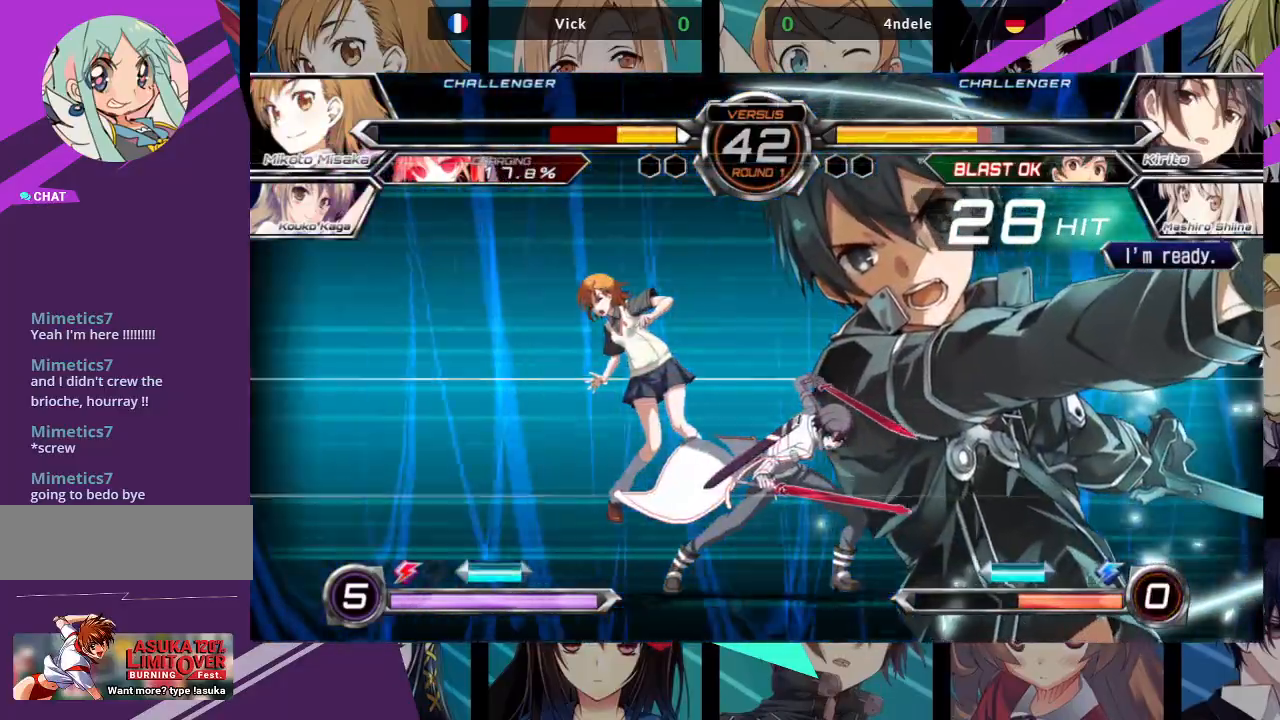
{"buttons": ["SQUARE"], "left_stick": "left", "events": []}